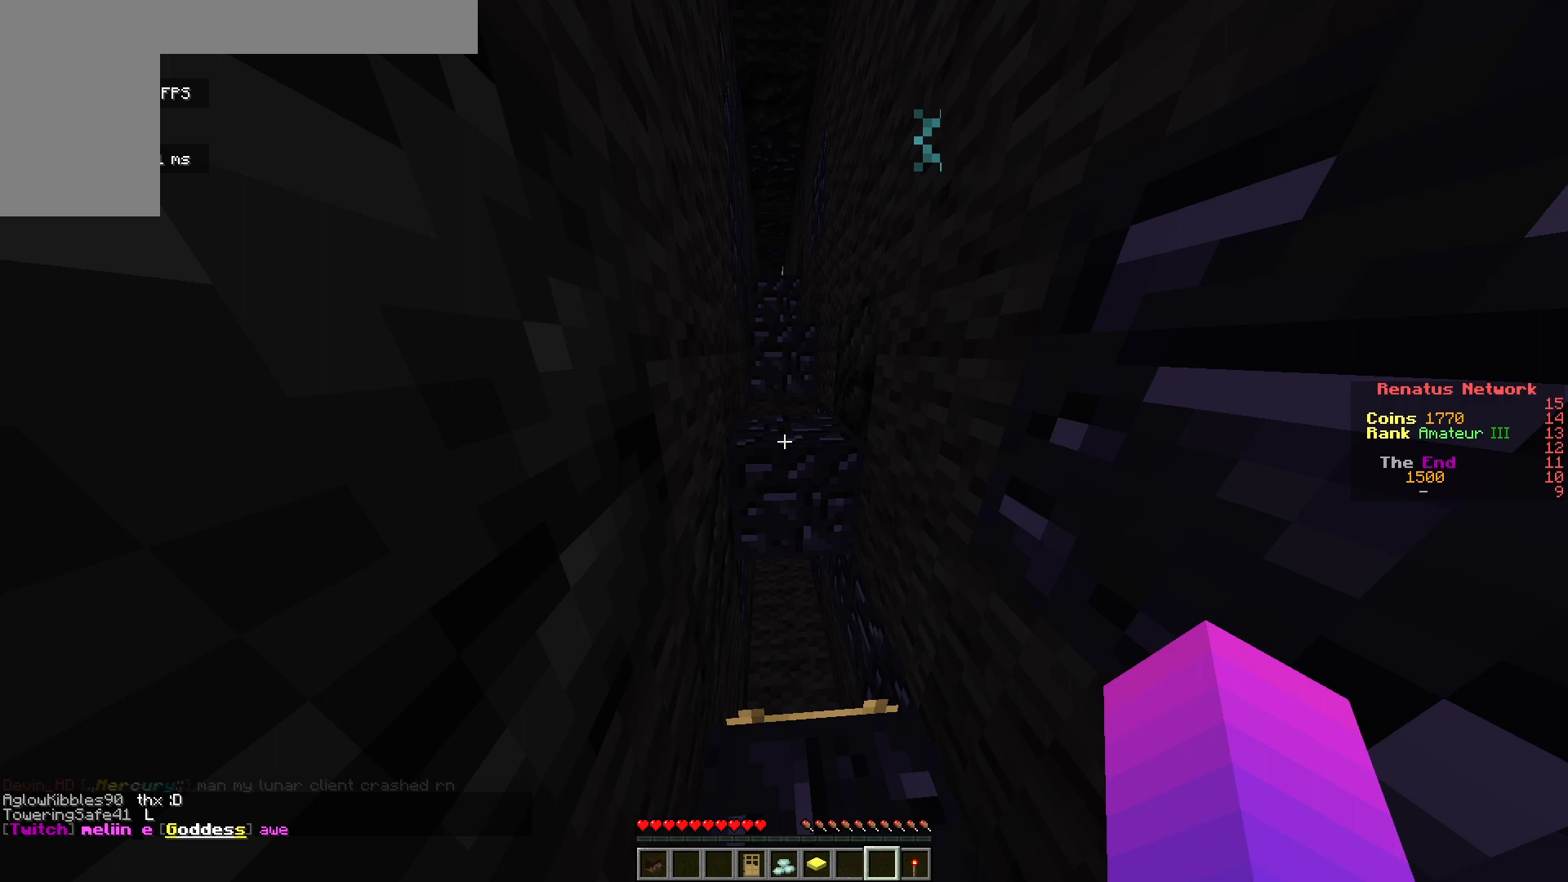
Gameplay with keyboard and mouse; each line is a JSON object with the keys and mouse buttons held at the frame after it. "events" lists presses ("down") and releases ("up") of "a", "d", "s", "w", "mouse_left" and "mouse_right" between this image and that frame as [ms after this image, input, new state], when the widget could be followed in between. "mouse_left", "mouse_right" = the "left", "right" buttons of the "mouse" list. No other keys are recorded. Fast repeated clicks can show as one long hold. Mouse movement is not recorded.
{"keys": ["w"], "mouse": [], "events": []}
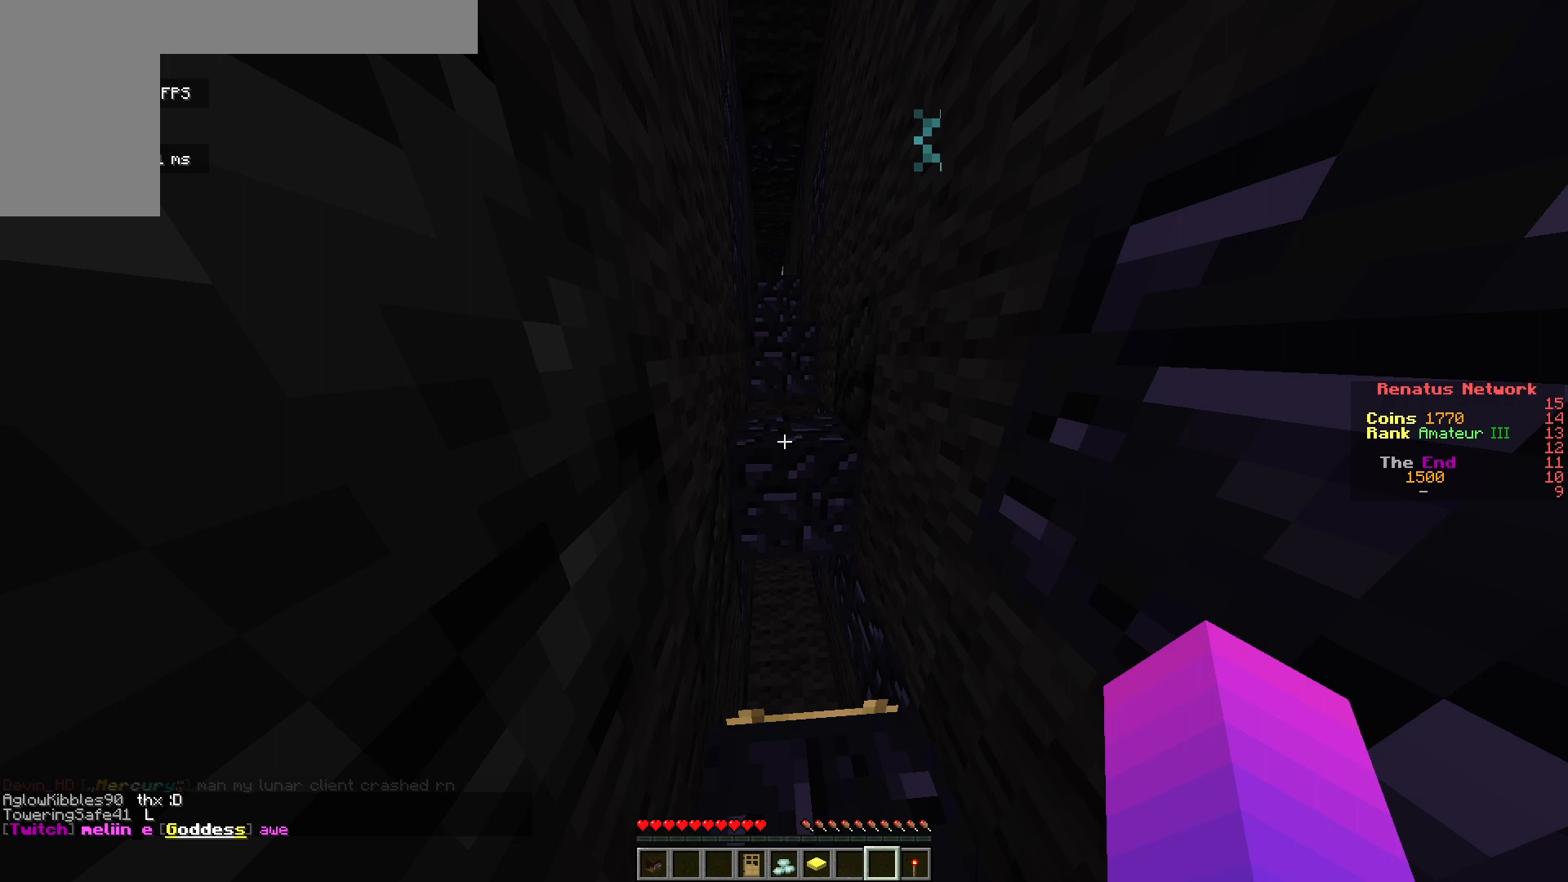
{"keys": ["w"], "mouse": [], "events": []}
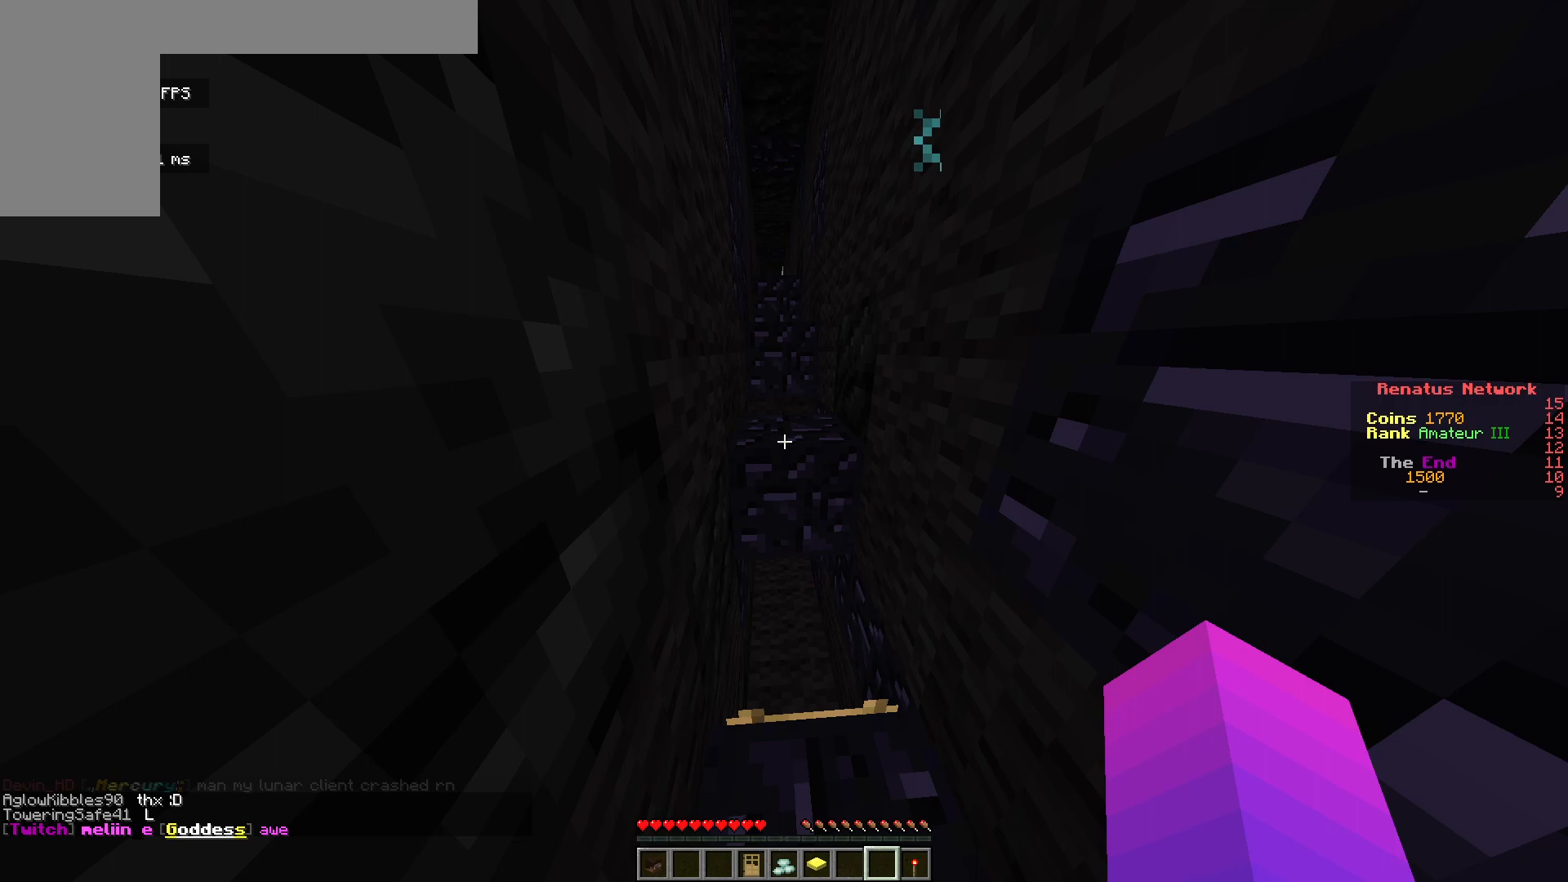
{"keys": ["w"], "mouse": [], "events": []}
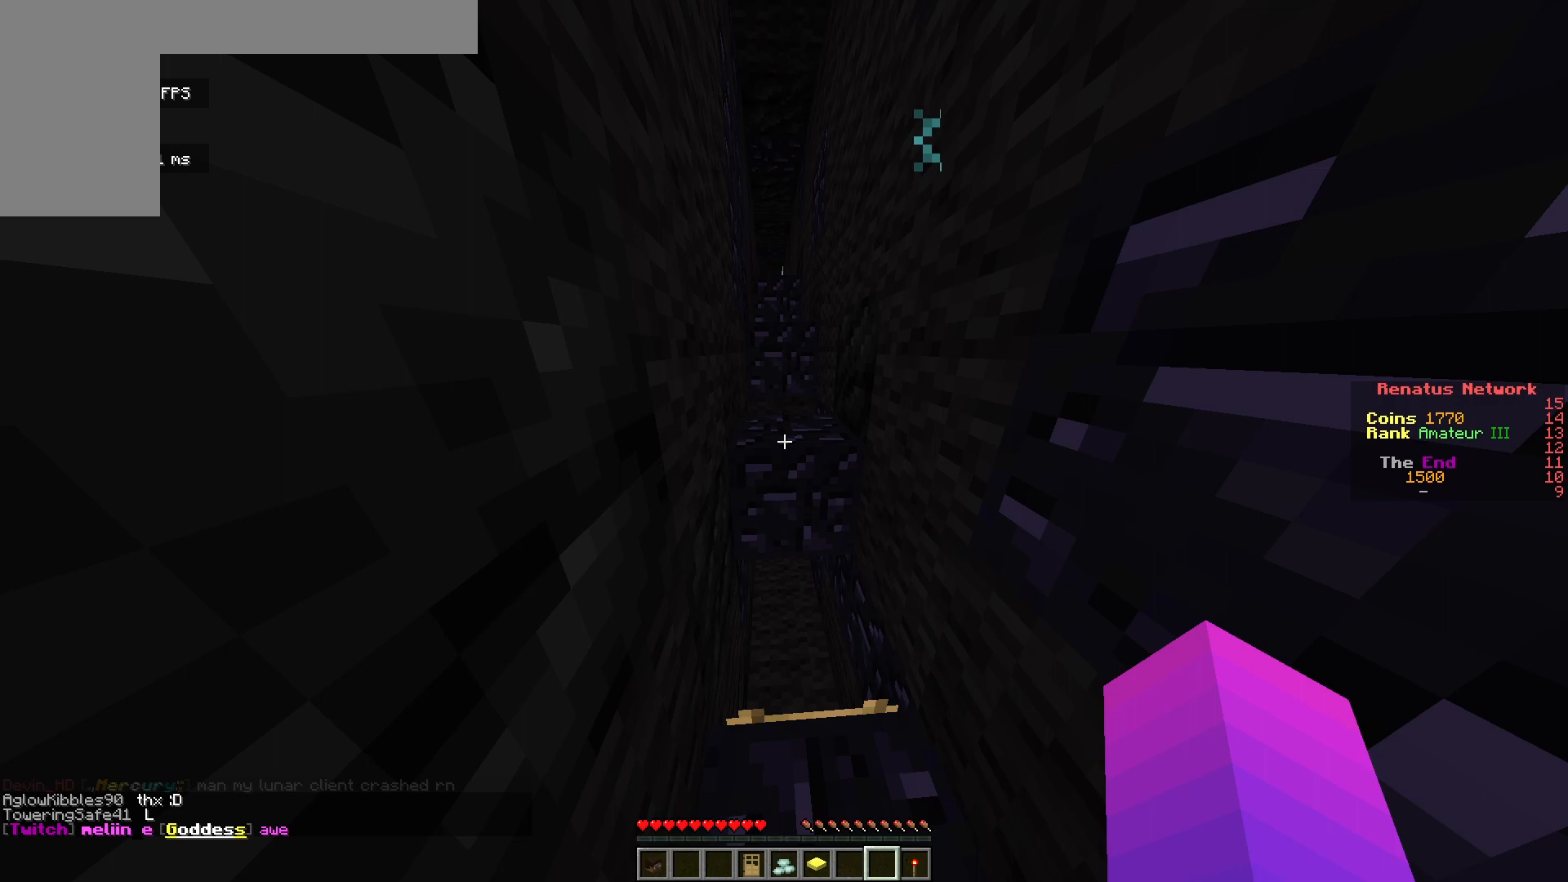
{"keys": ["w"], "mouse": [], "events": []}
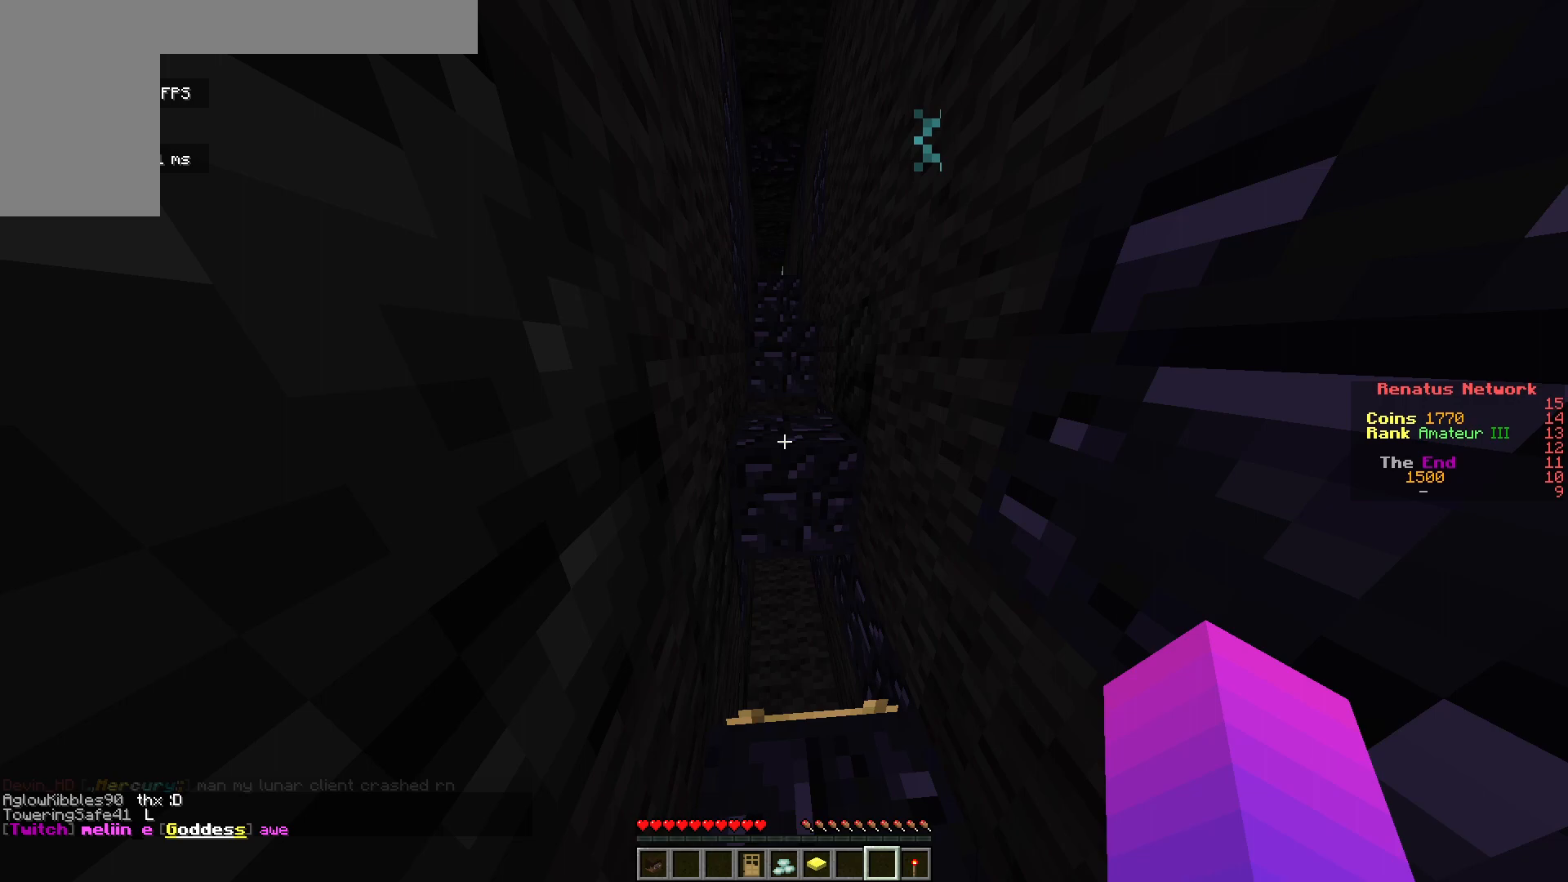
{"keys": ["w"], "mouse": [], "events": []}
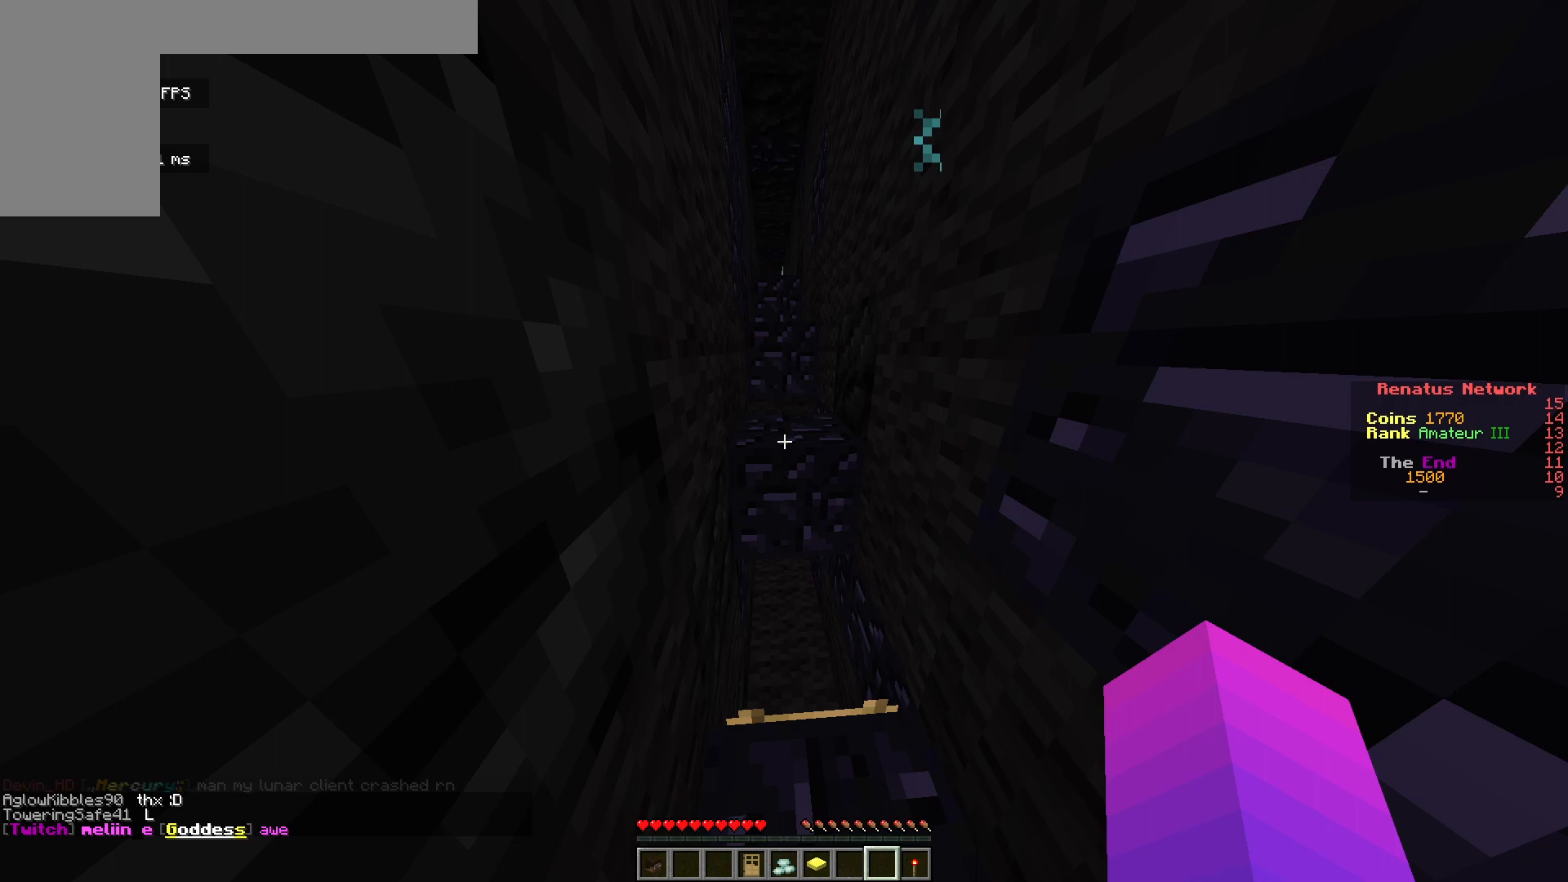
{"keys": ["w"], "mouse": [], "events": []}
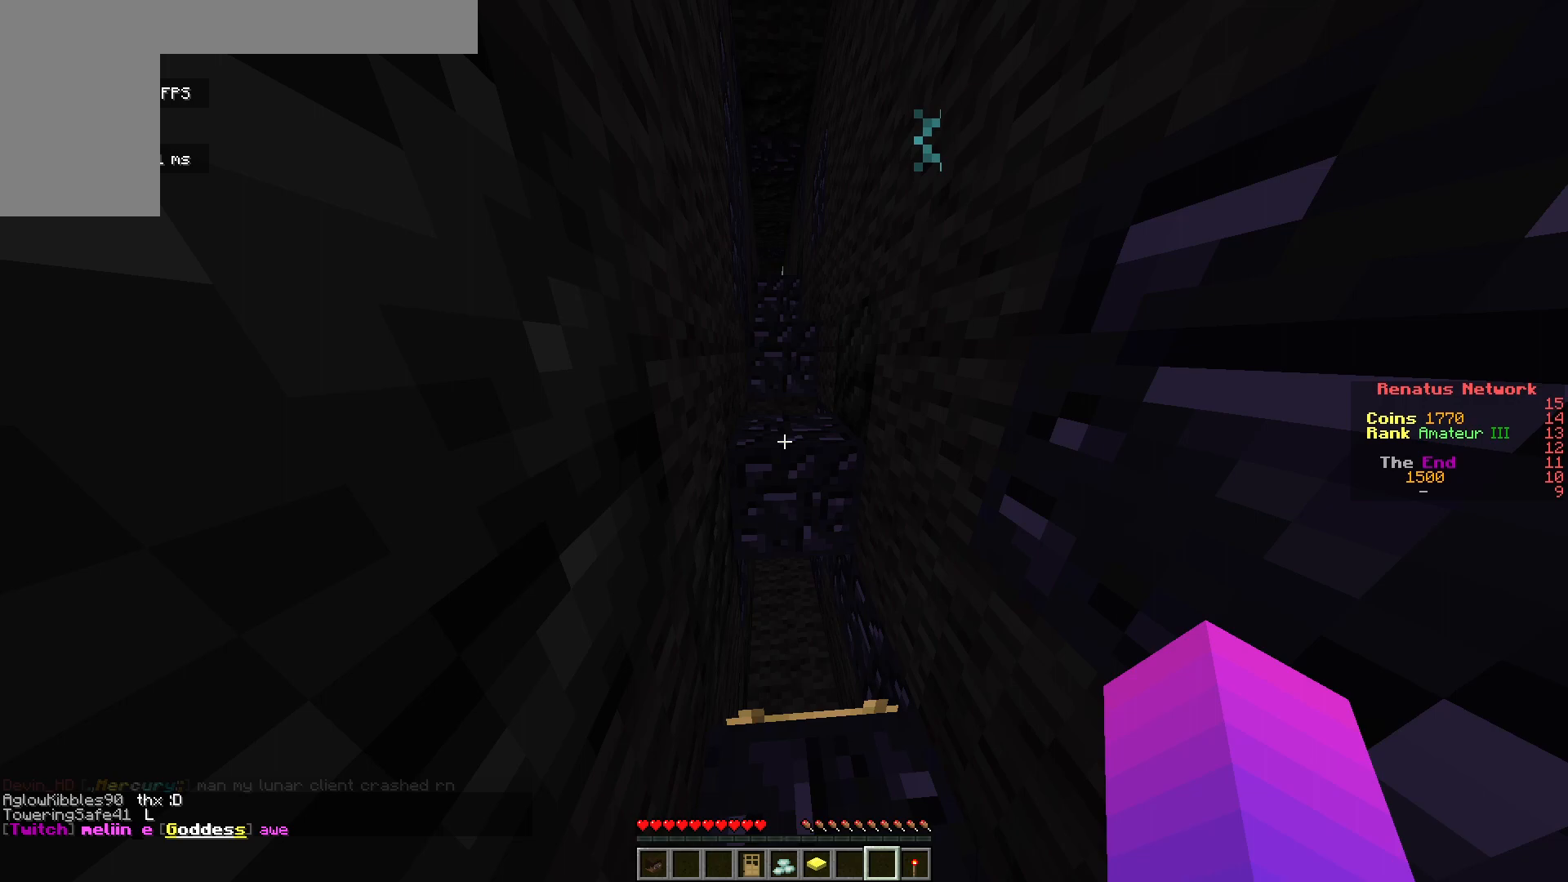
{"keys": ["w"], "mouse": [], "events": []}
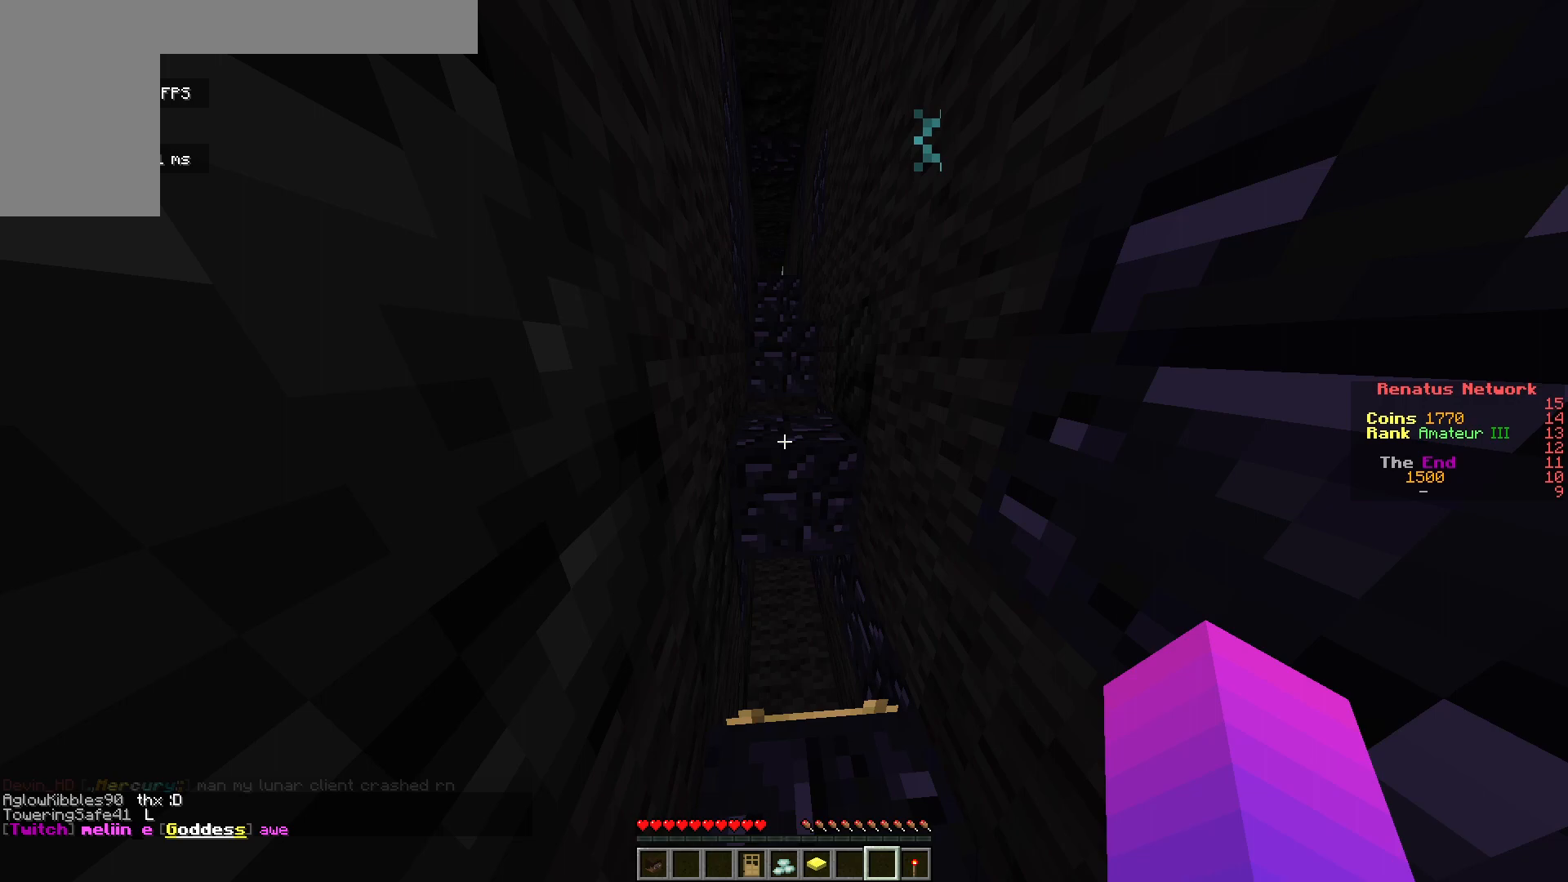
{"keys": ["w"], "mouse": [], "events": []}
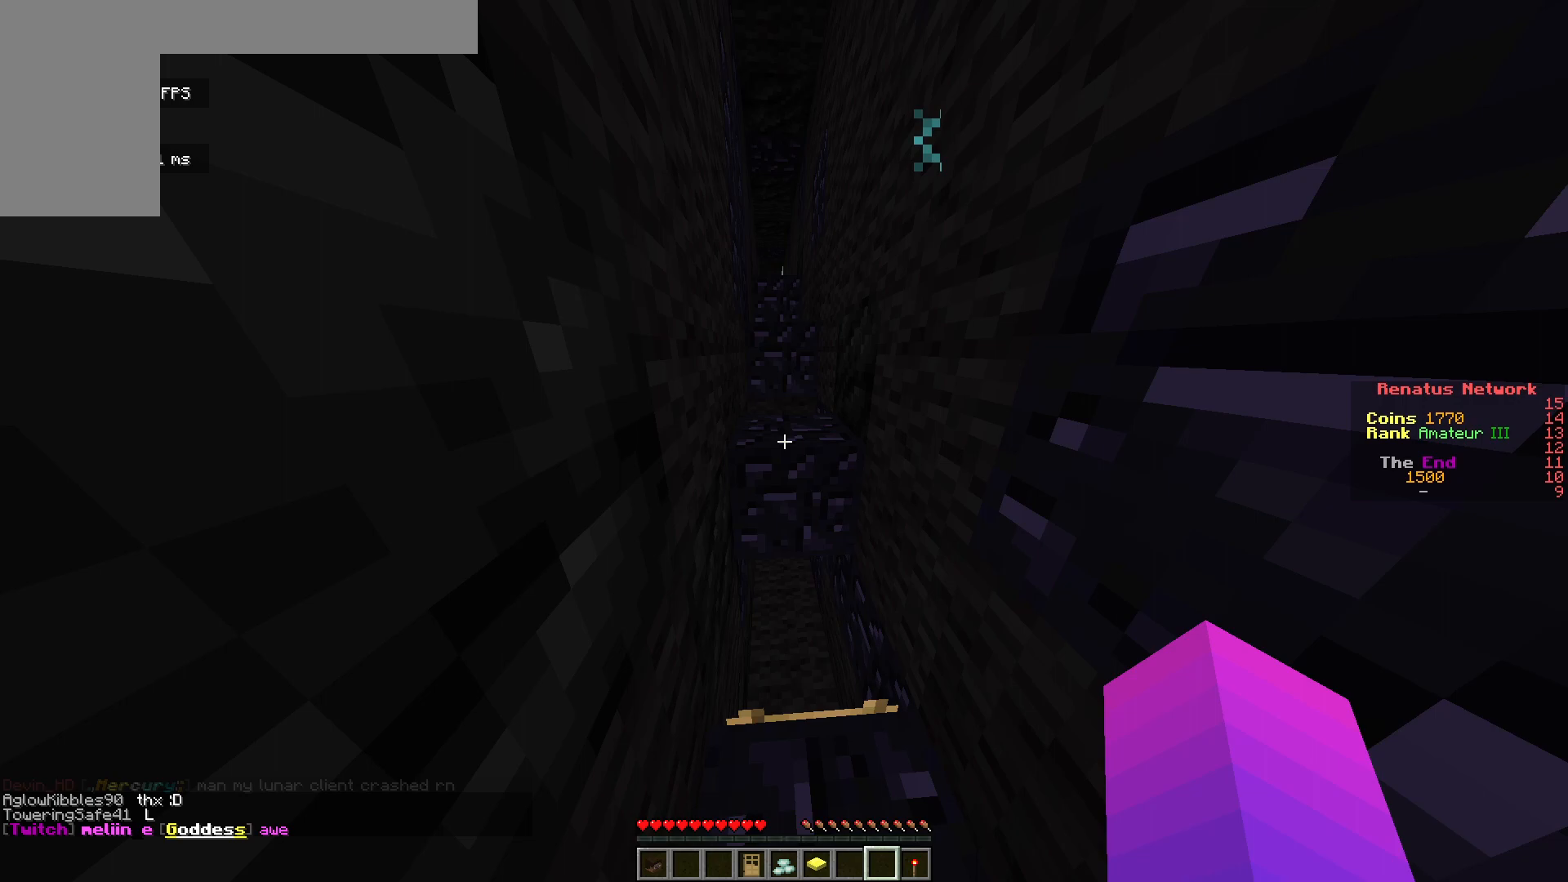
{"keys": ["w"], "mouse": [], "events": []}
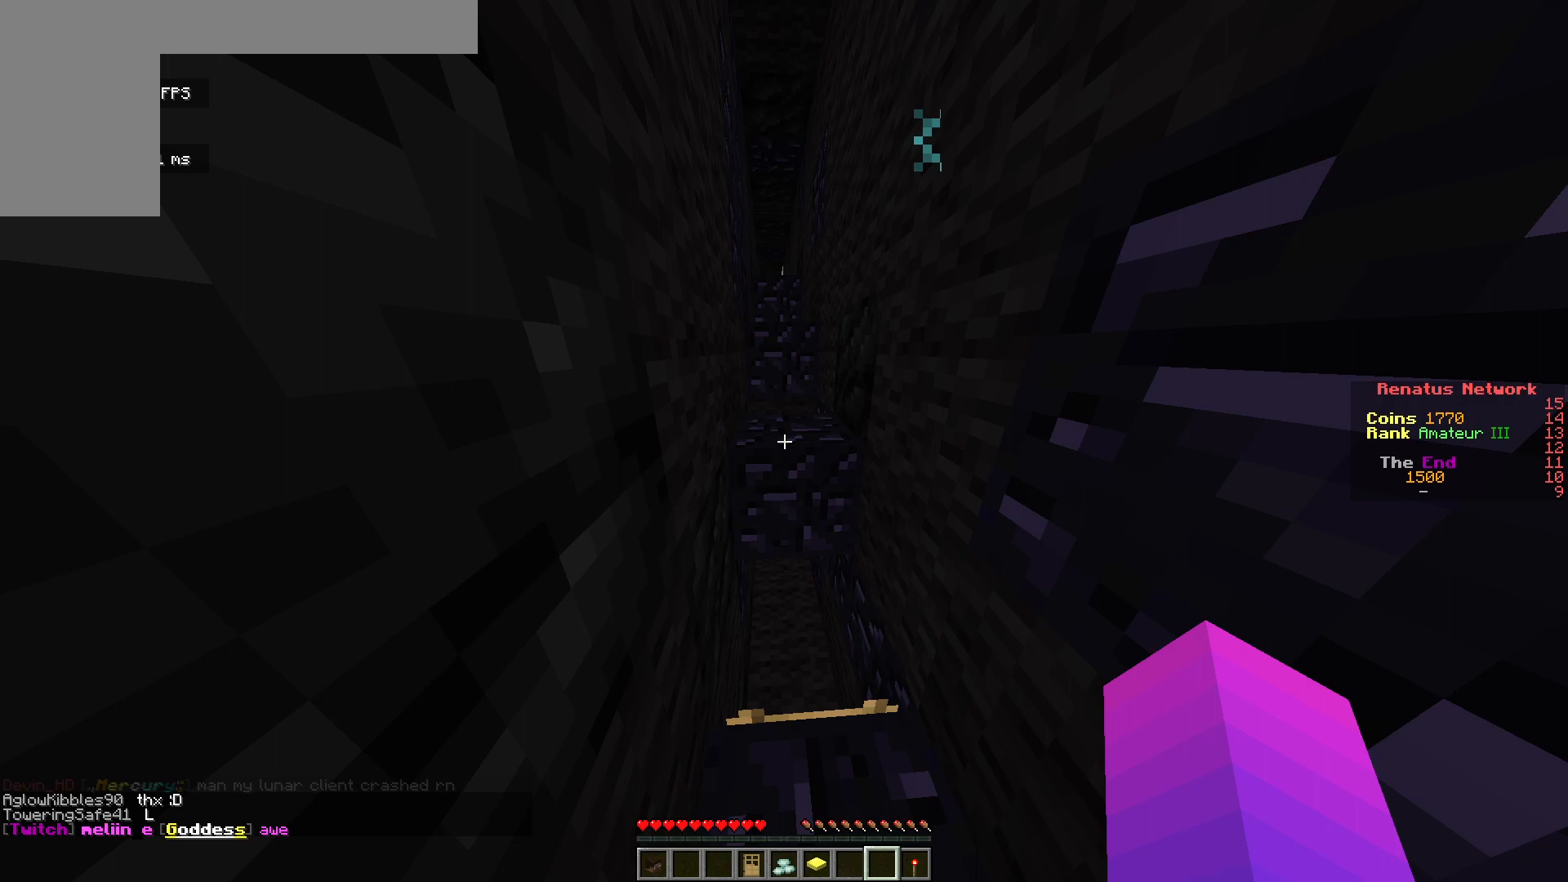
{"keys": ["w"], "mouse": [], "events": []}
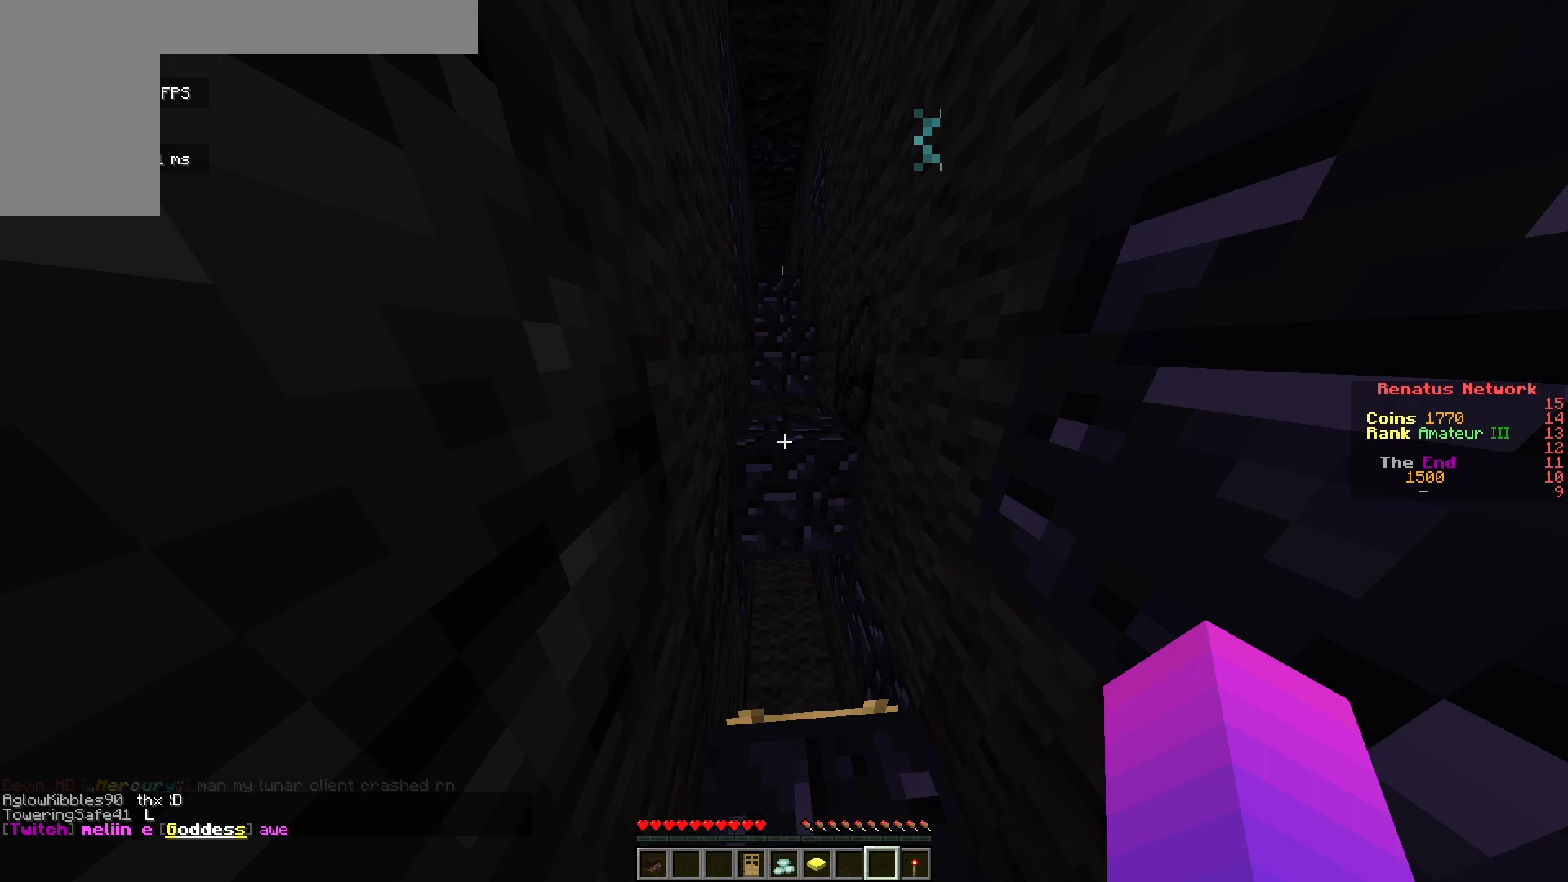
{"keys": ["w"], "mouse": [], "events": []}
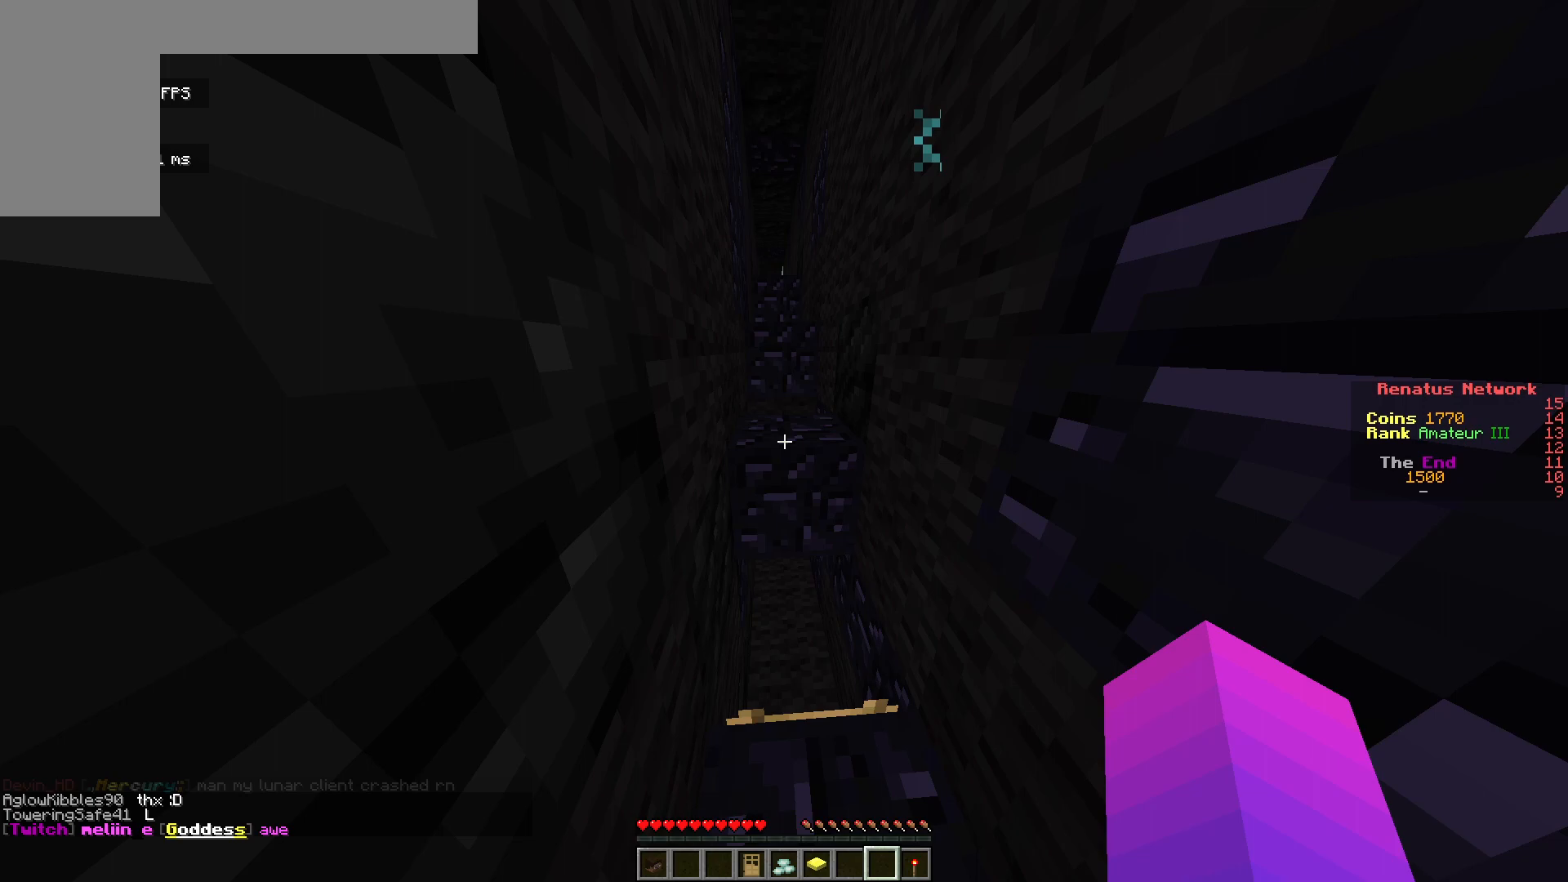
{"keys": ["w"], "mouse": [], "events": []}
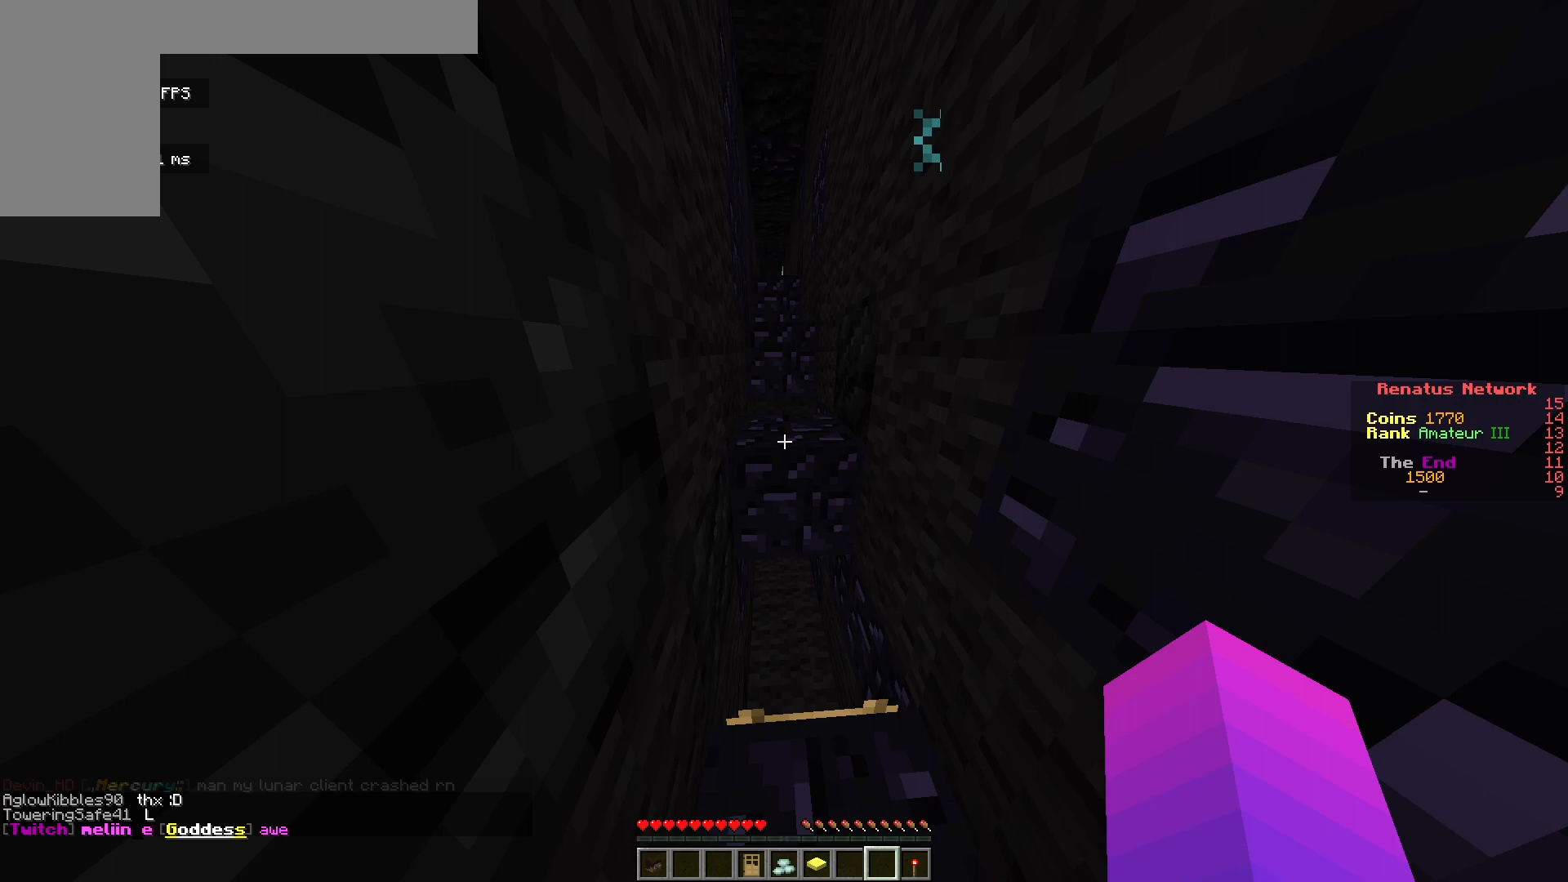
{"keys": ["w"], "mouse": [], "events": []}
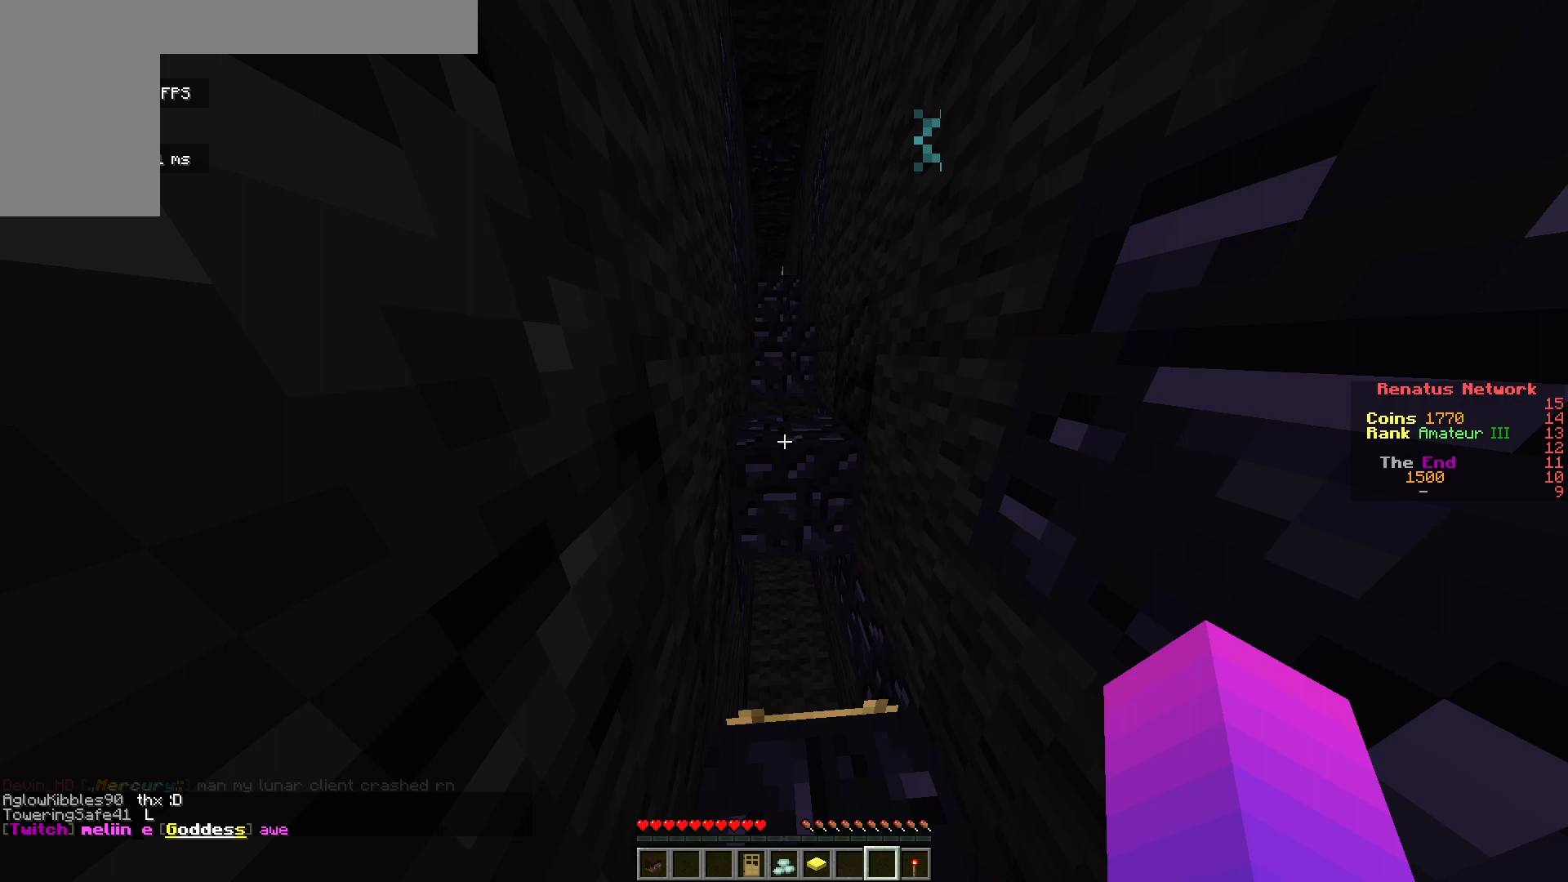
{"keys": ["w"], "mouse": [], "events": []}
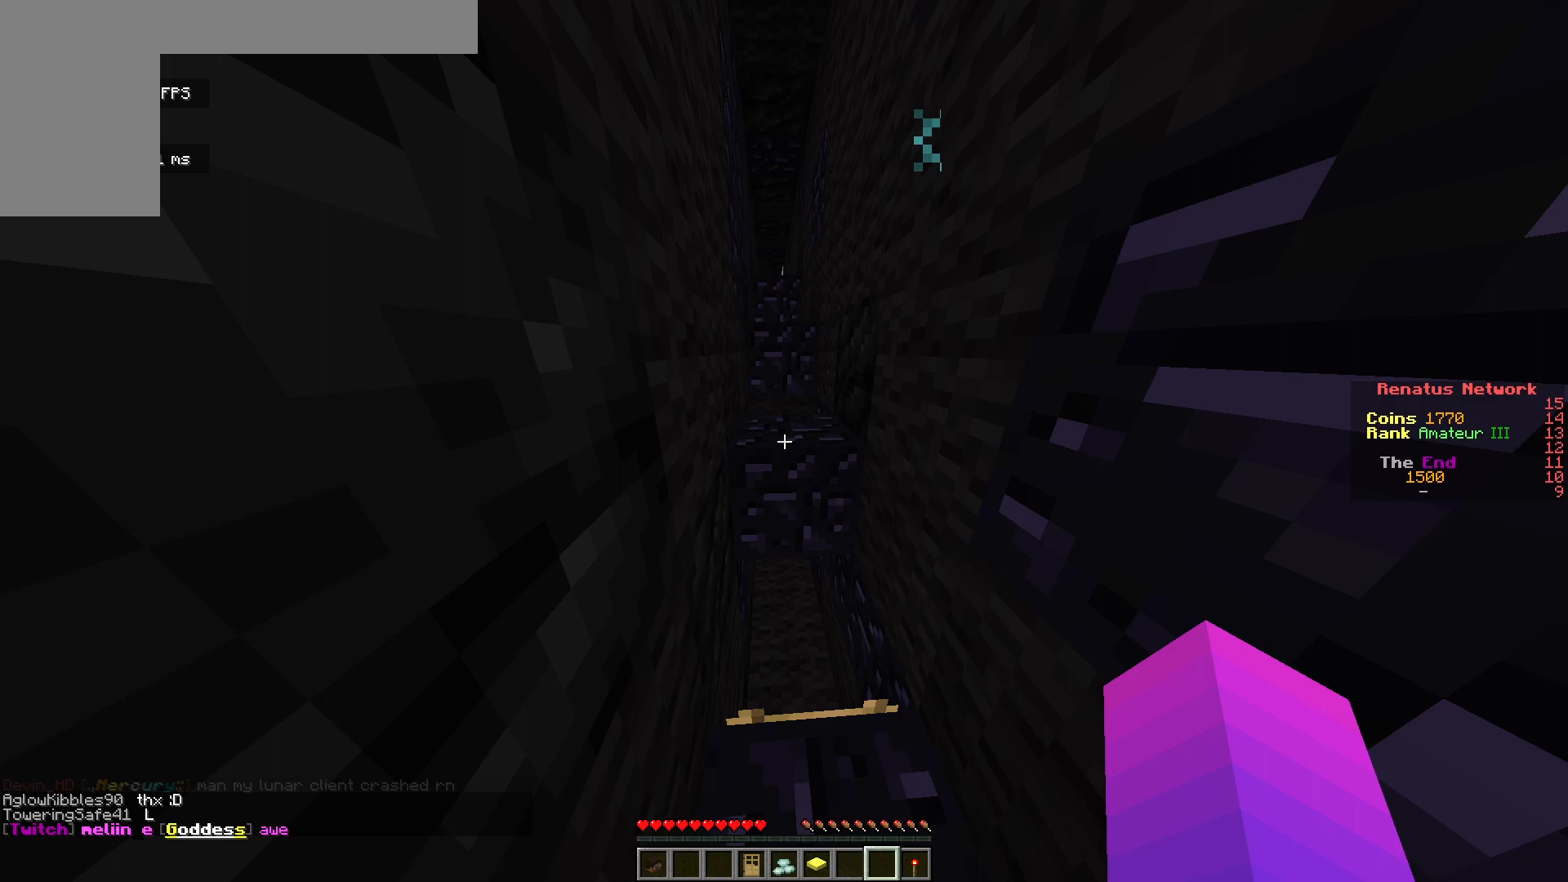
{"keys": ["w"], "mouse": [], "events": []}
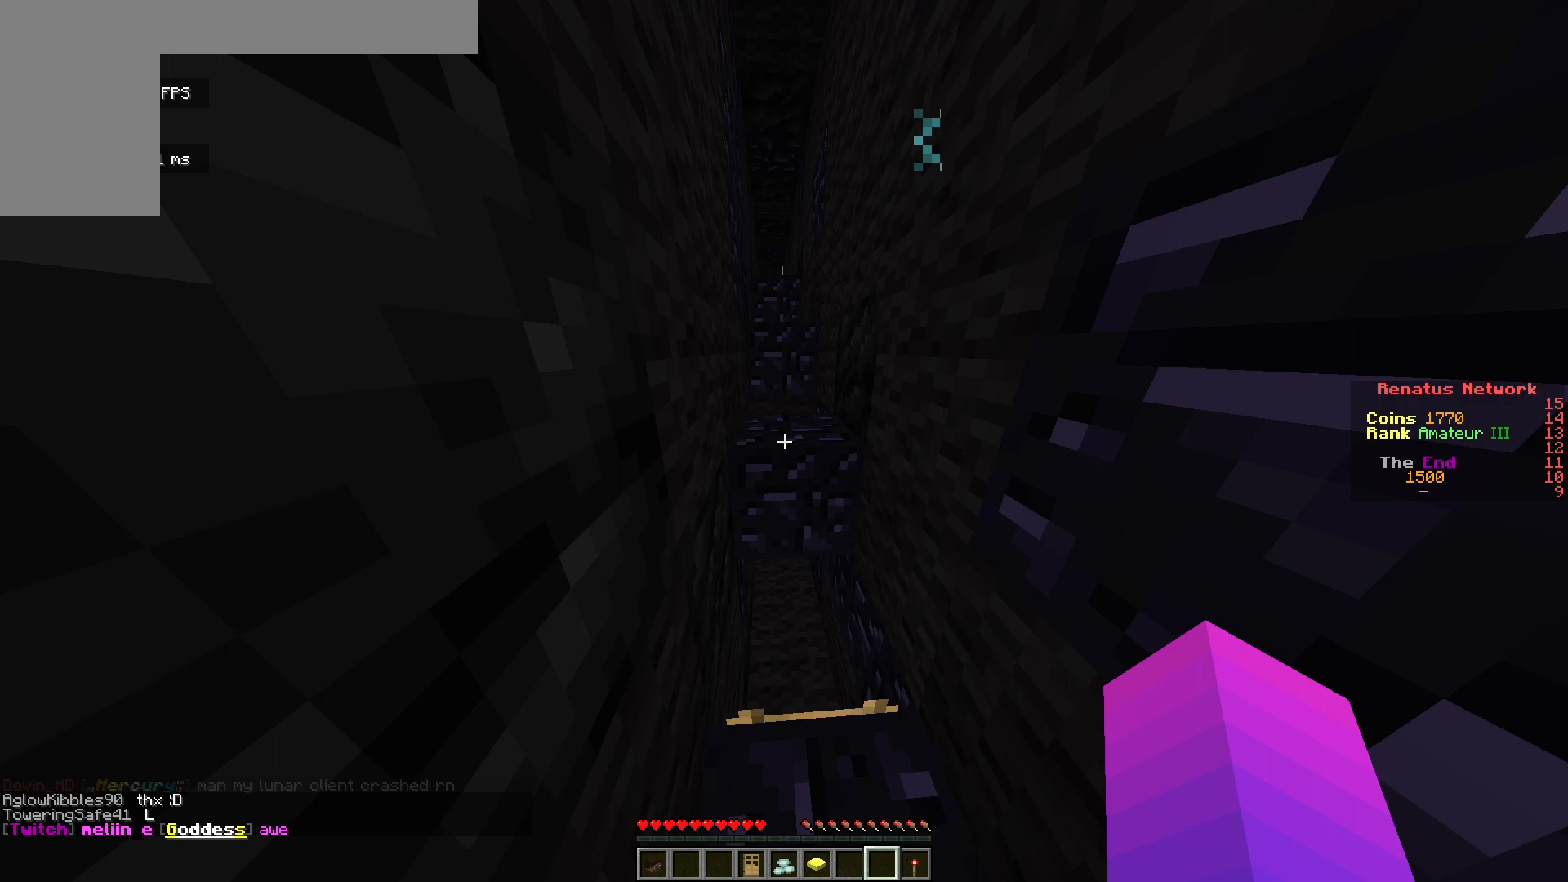
{"keys": ["w"], "mouse": [], "events": []}
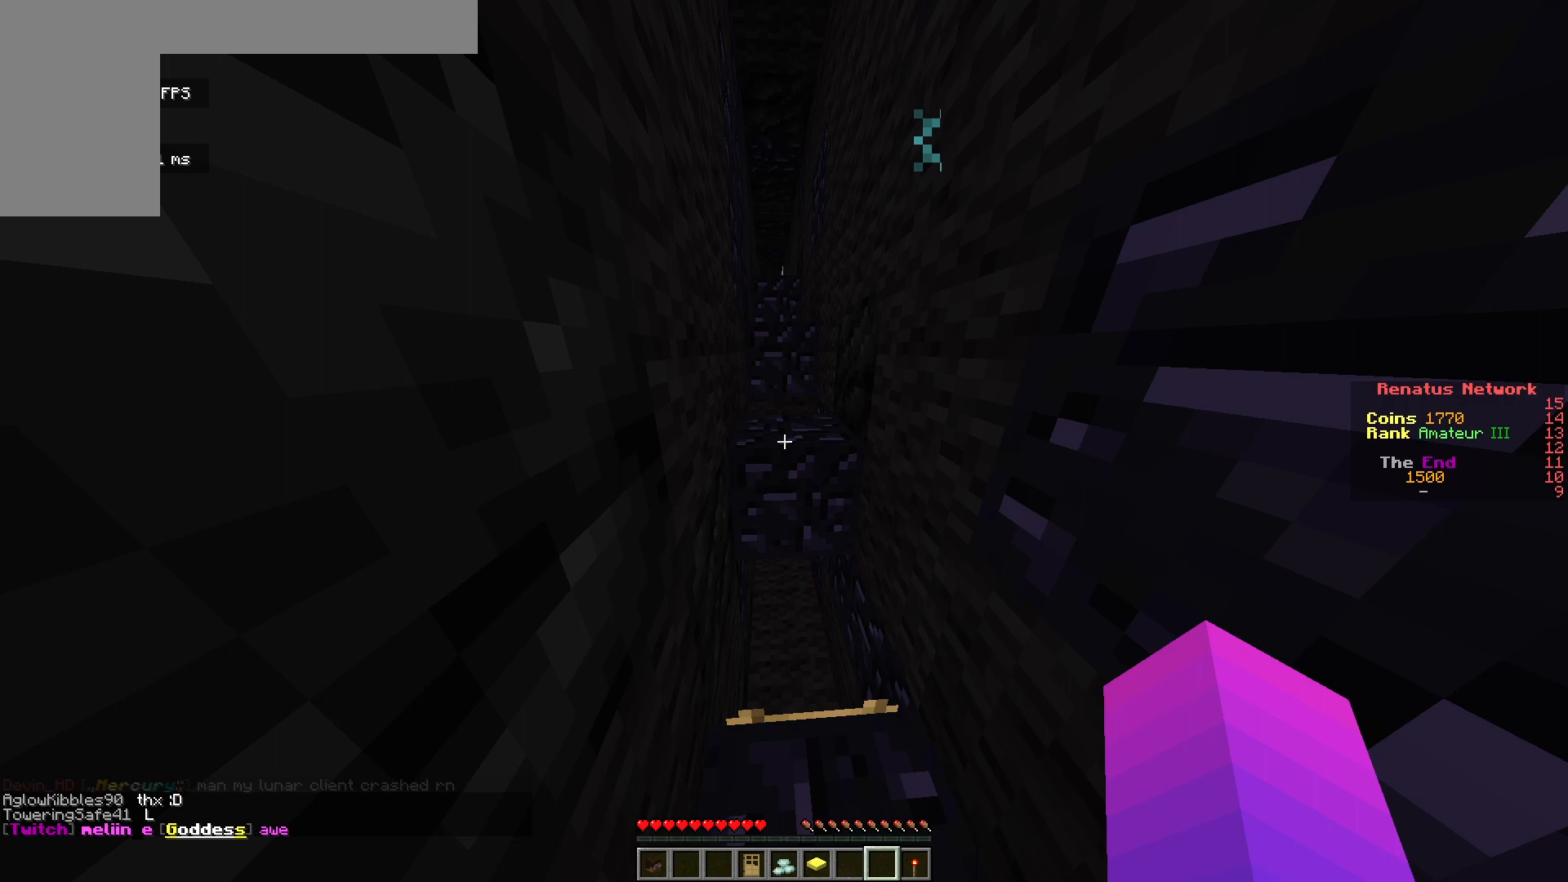
{"keys": ["w"], "mouse": [], "events": []}
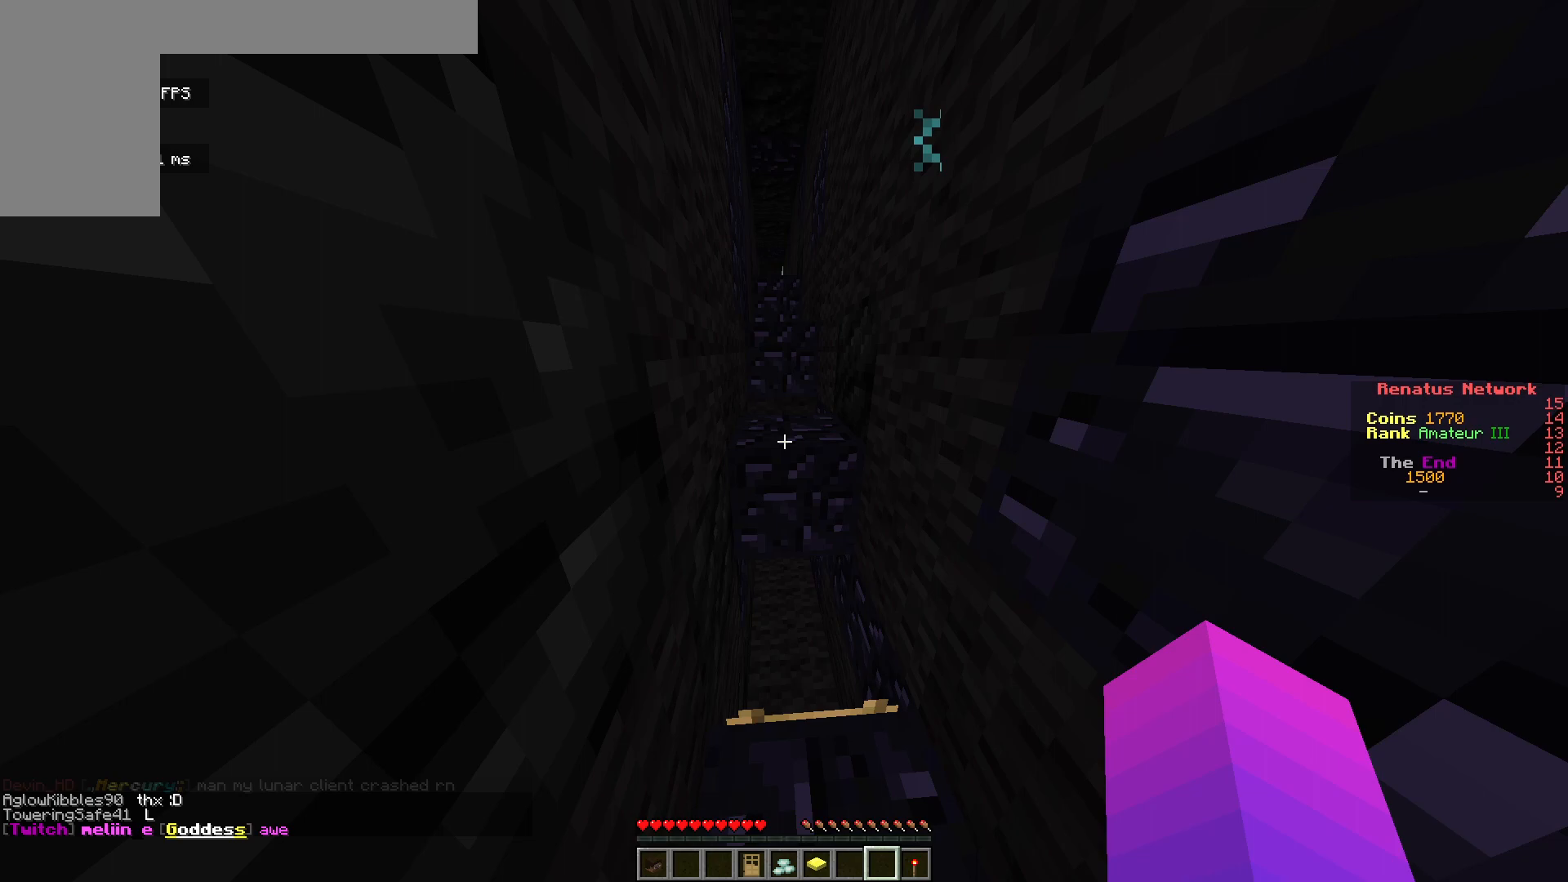
{"keys": ["w"], "mouse": [], "events": []}
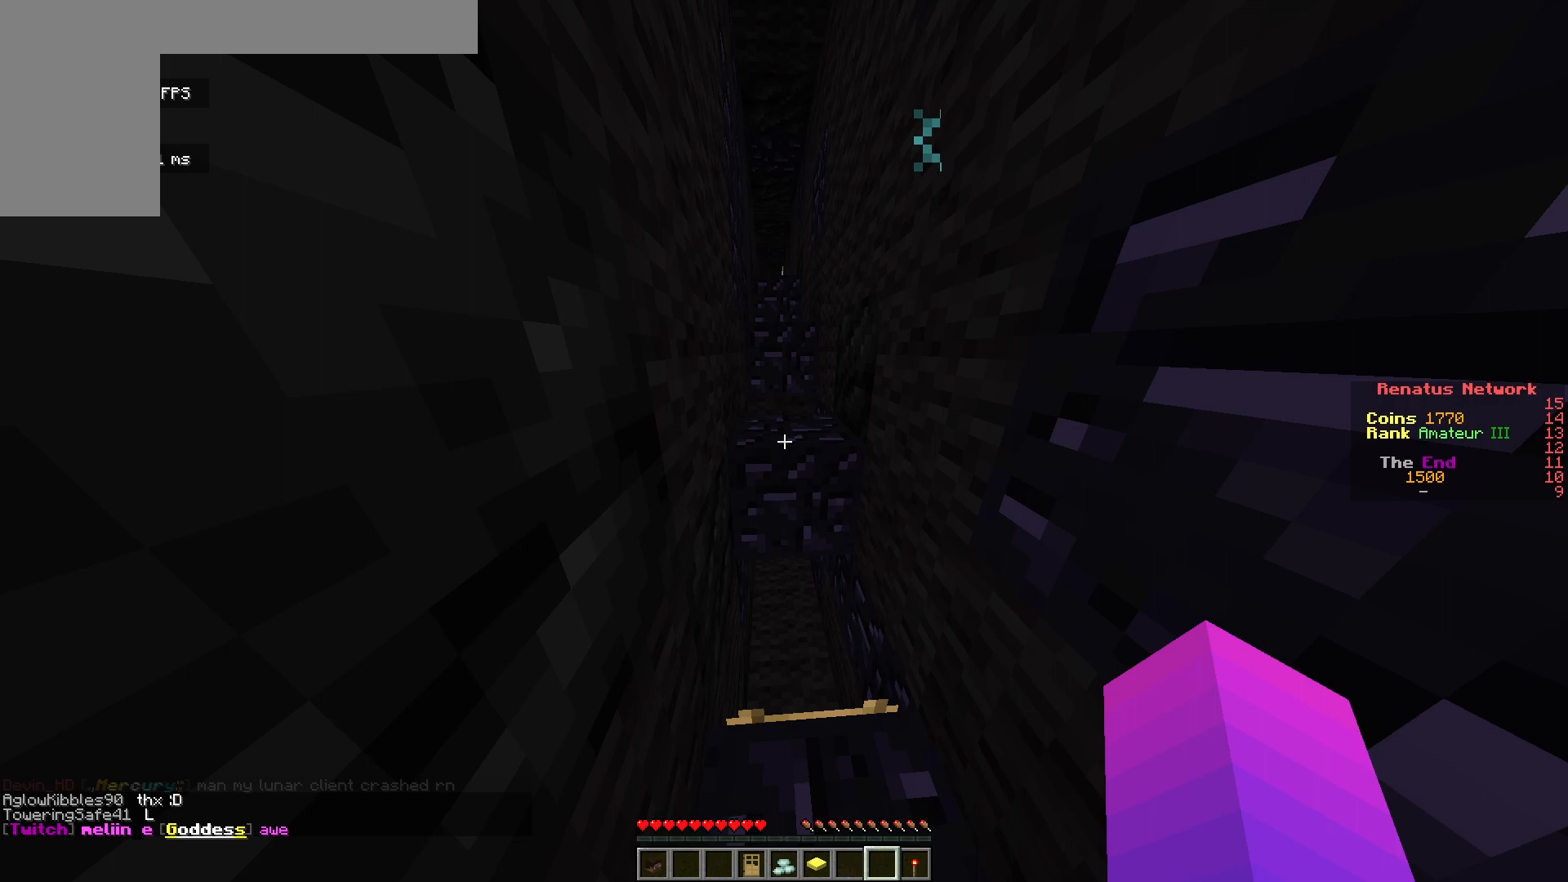
{"keys": ["w"], "mouse": [], "events": []}
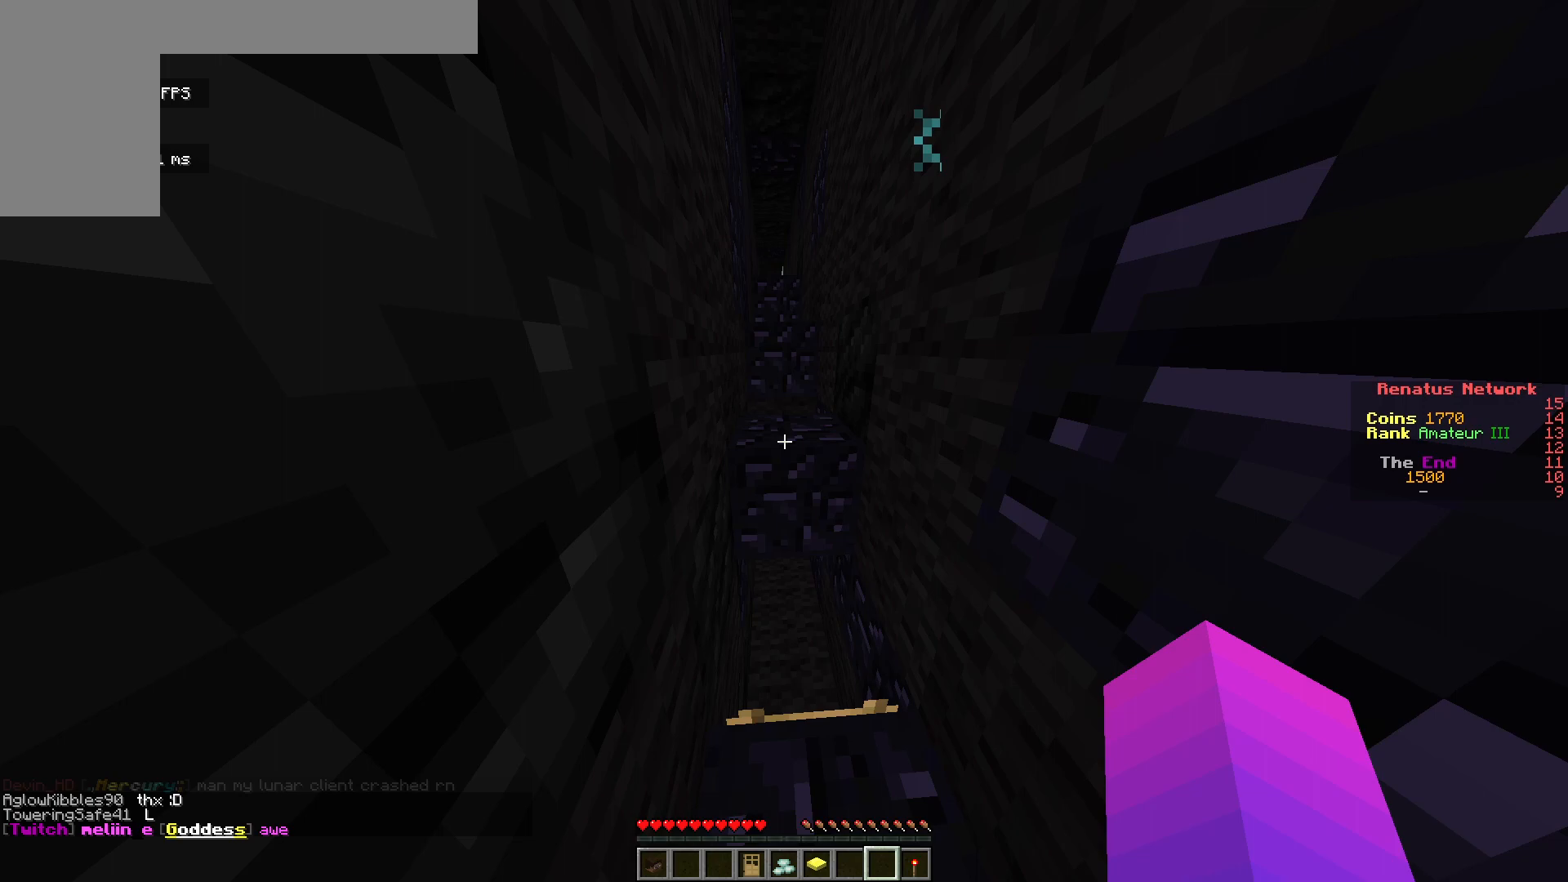
{"keys": ["w"], "mouse": [], "events": []}
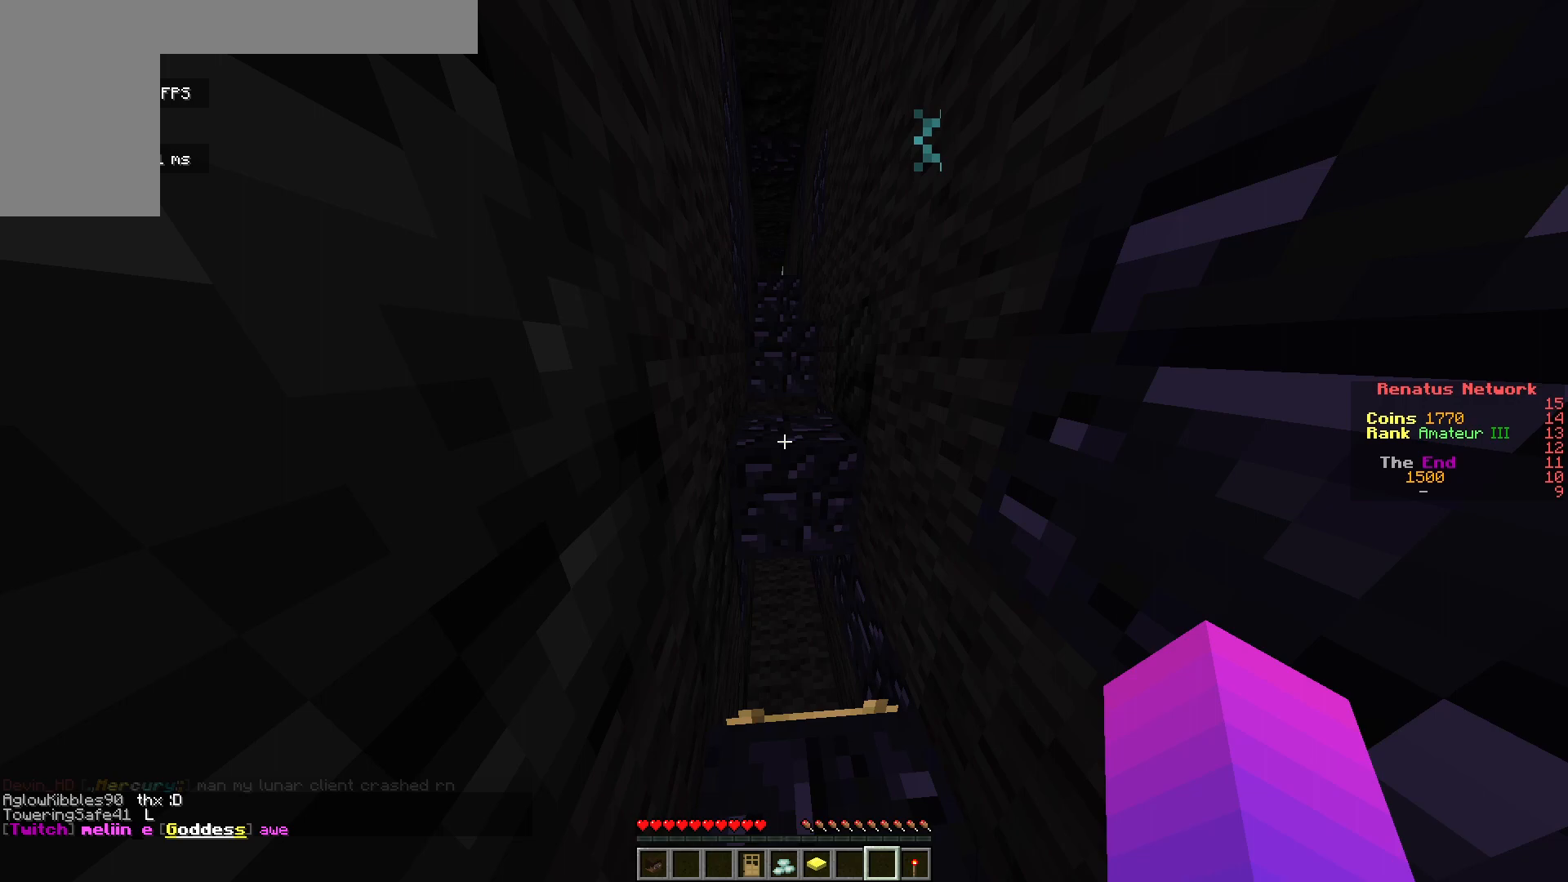
{"keys": ["w"], "mouse": [], "events": []}
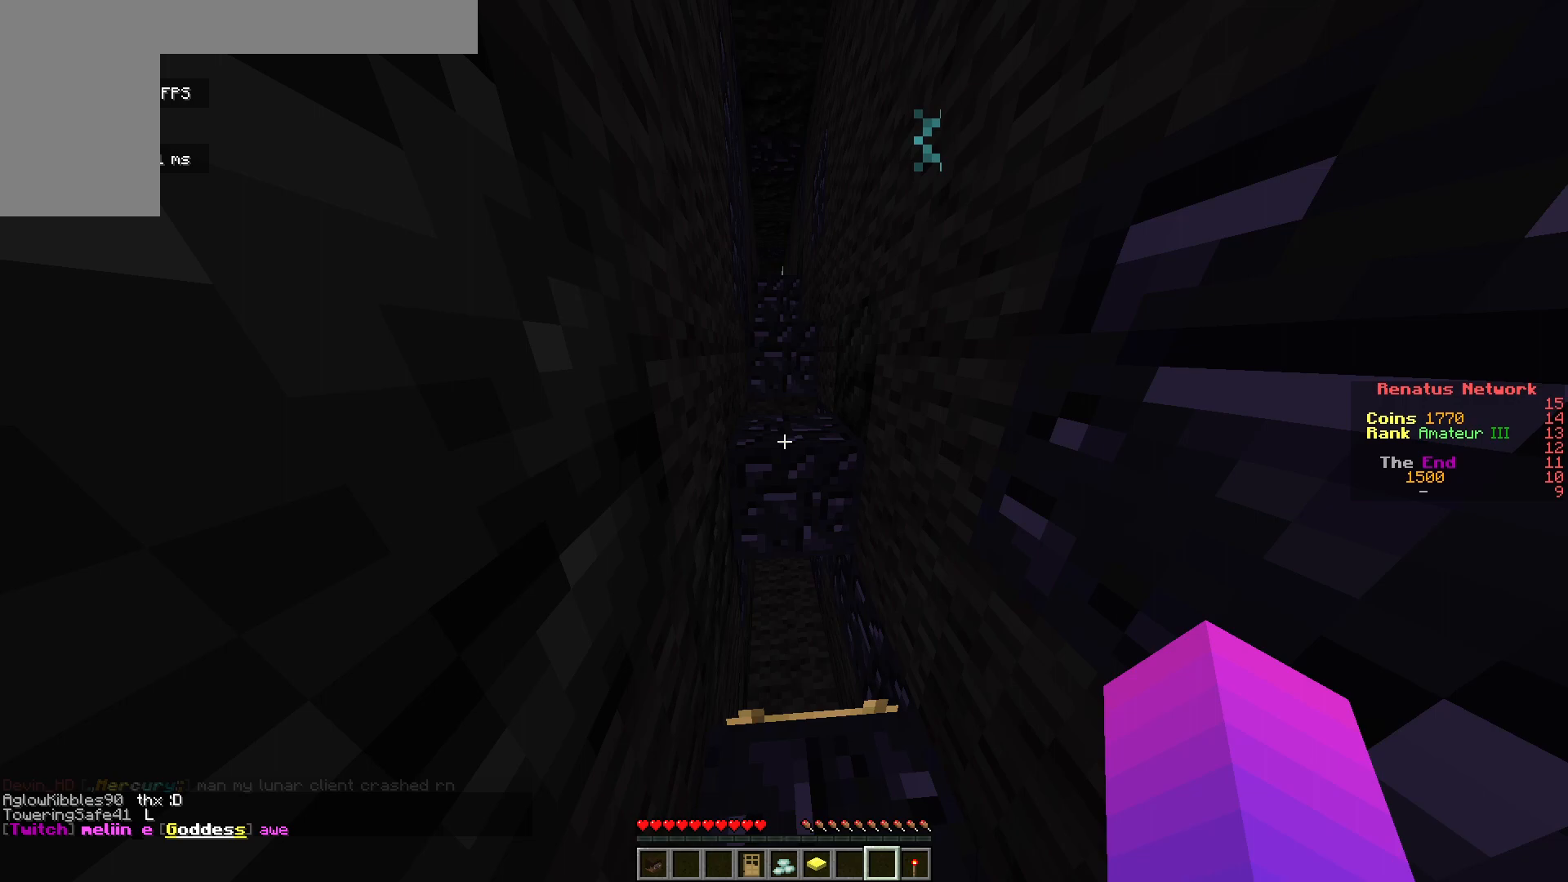
{"keys": ["w"], "mouse": [], "events": []}
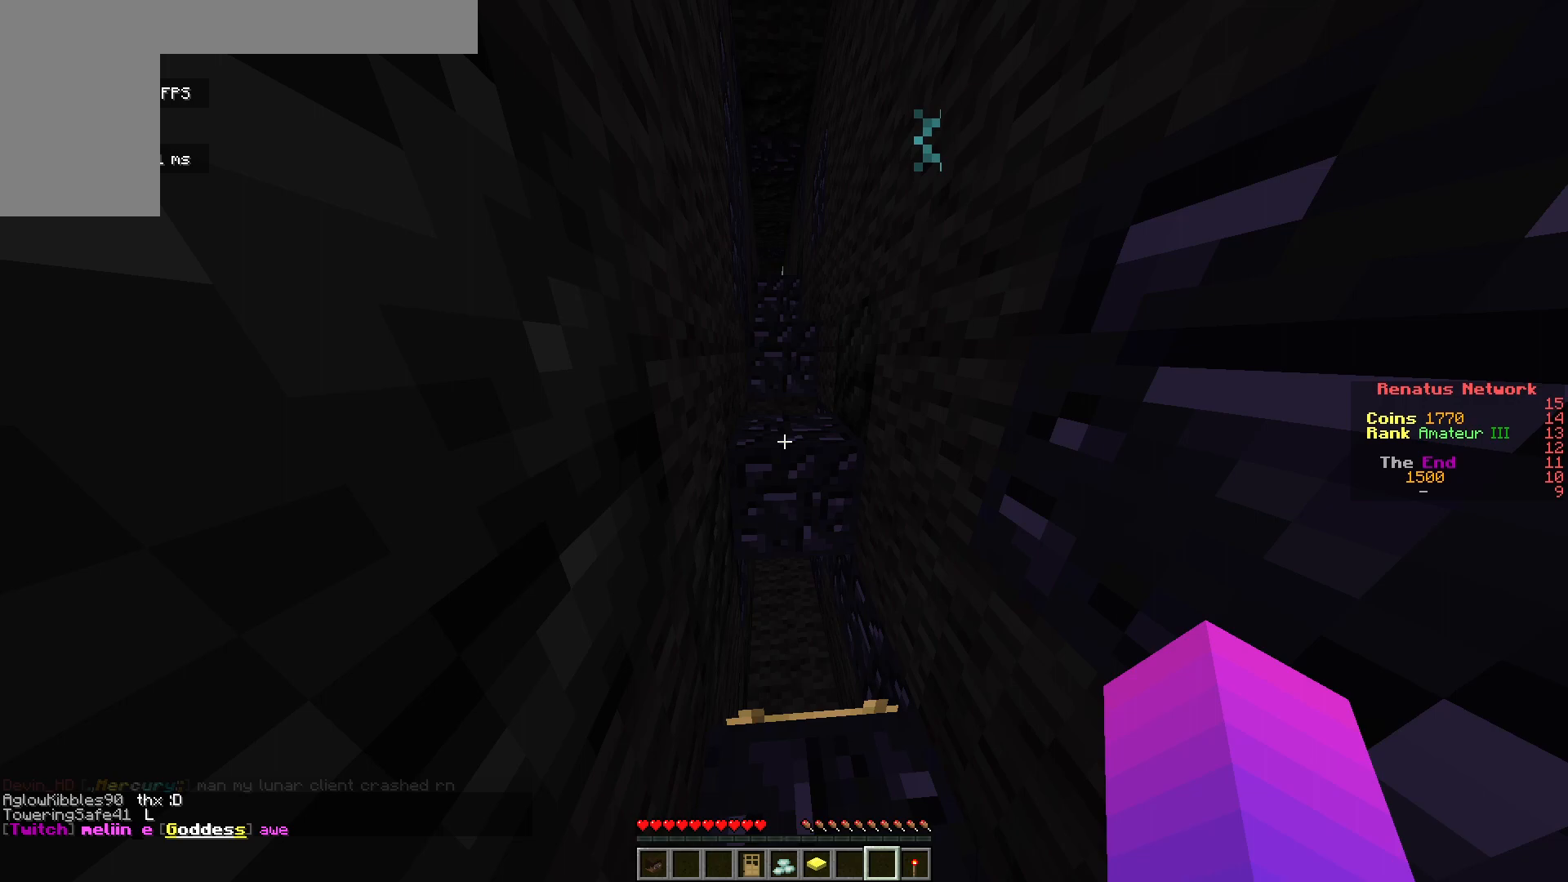
{"keys": ["w"], "mouse": [], "events": []}
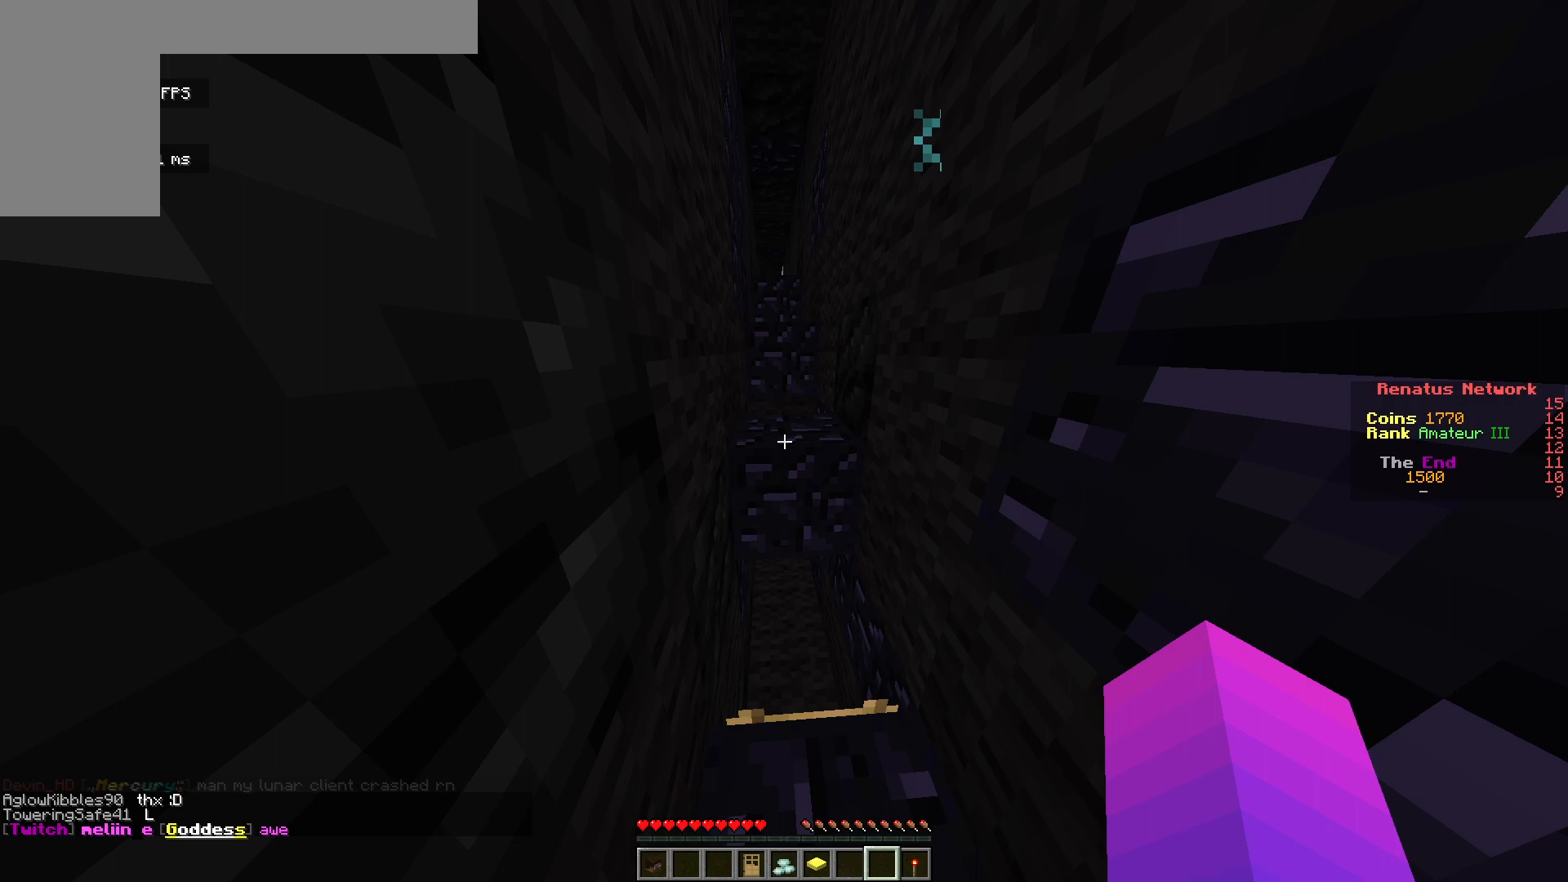
{"keys": [], "mouse": [], "events": [[200, "w", "up"]]}